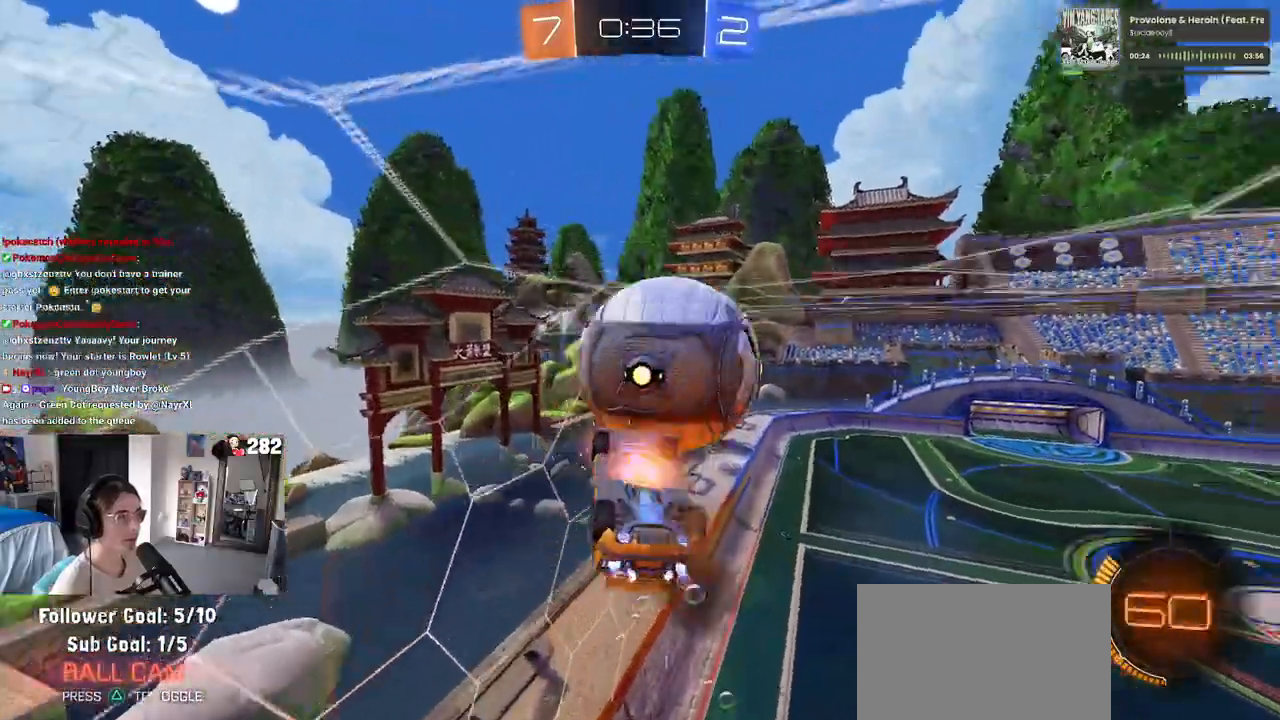
Gameplay with a controller (PlayStation layout); each line is a JSON object with the inputs held at the frame after it. "events" lists button and stick changes between this image and that frame as [ms after this image, input, new state], when the widget could be followed in between.
{"buttons": ["SQUARE", "R2"], "left_stick": "down-right", "right_stick": "center", "events": [[33, "left_stick", "down"], [83, "CROSS", "up"], [250, "left_stick", "down-right"], [350, "R1", "up"], [350, "SQUARE", "down"]]}
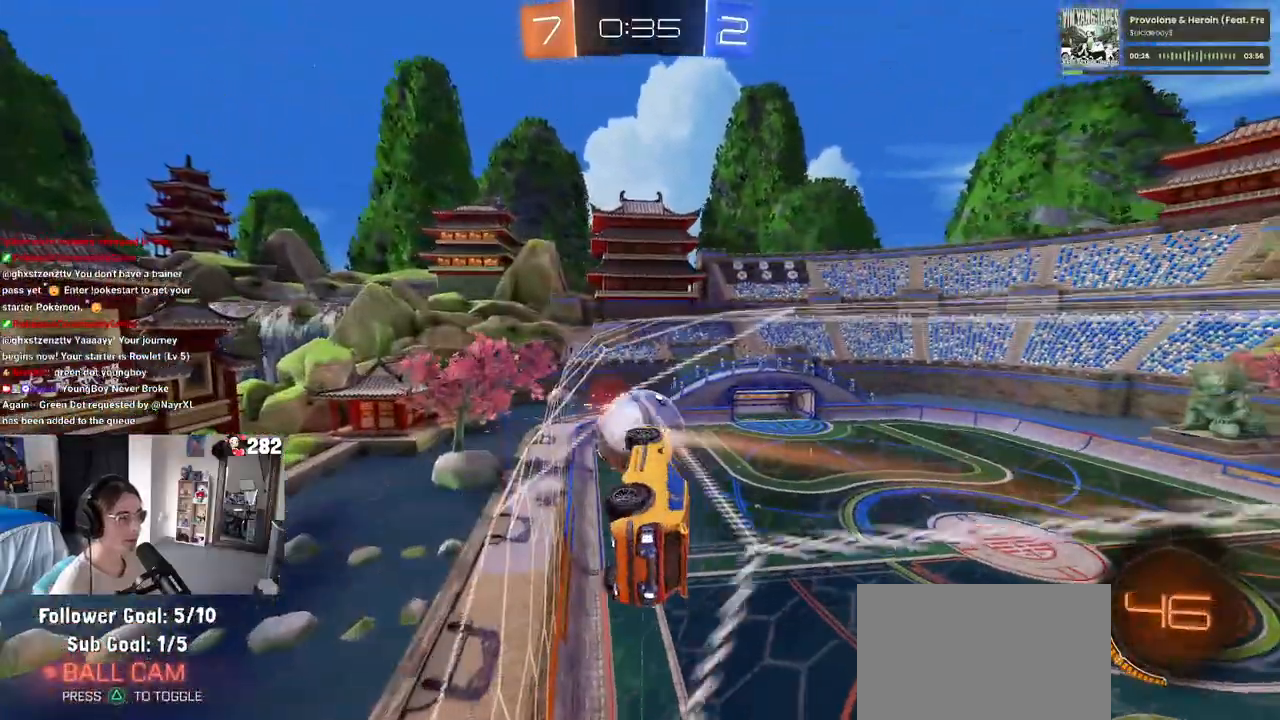
{"buttons": ["CROSS", "SQUARE", "R2"], "left_stick": "down", "right_stick": "center", "events": [[300, "left_stick", "down"], [400, "CROSS", "down"]]}
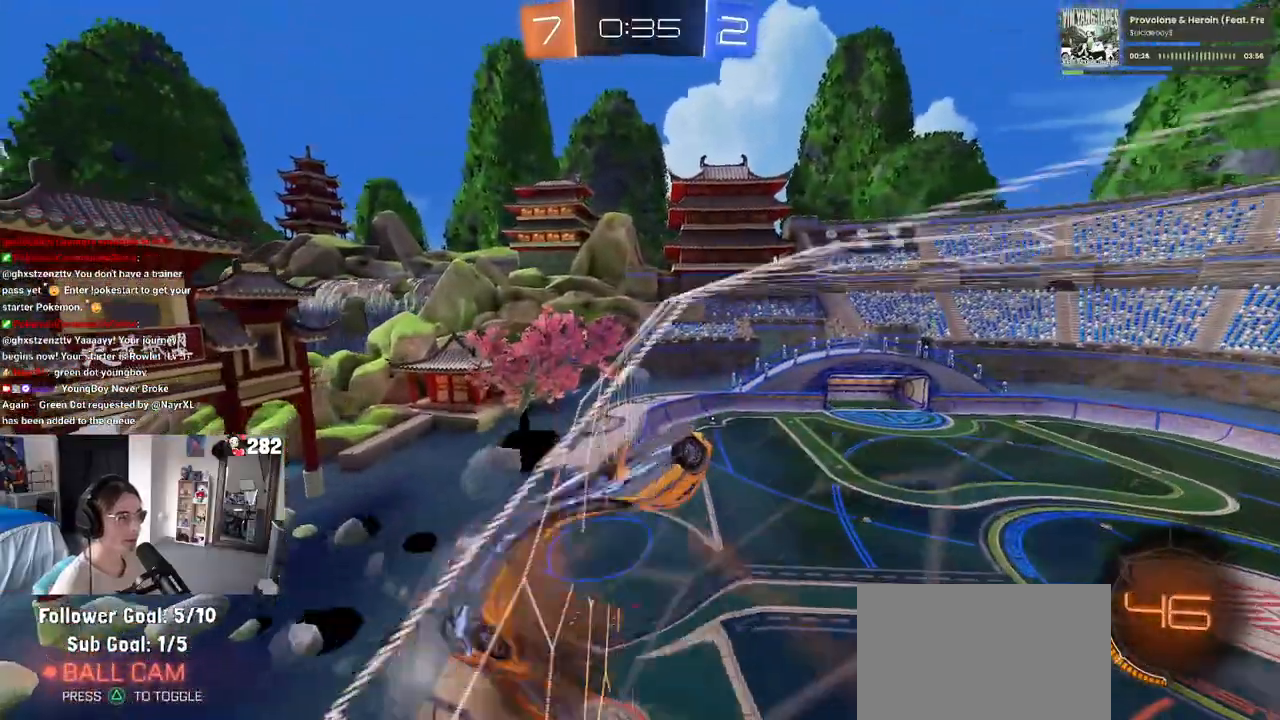
{"buttons": ["L1"], "left_stick": "center", "right_stick": "center", "events": [[100, "CROSS", "up"], [100, "SQUARE", "up"], [150, "L1", "down"], [150, "left_stick", "up-right"], [467, "left_stick", "center"], [483, "R2", "up"]]}
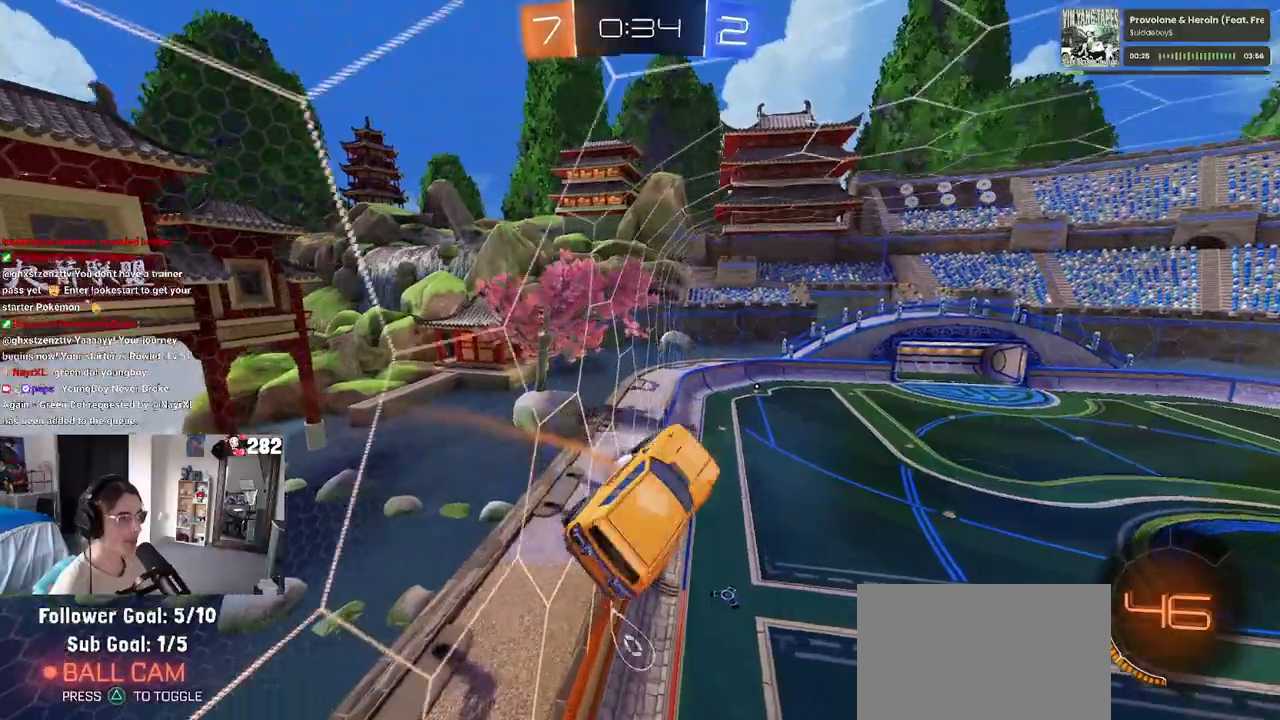
{"buttons": ["R2"], "left_stick": "center", "right_stick": "center", "events": [[83, "L1", "up"], [483, "R2", "down"]]}
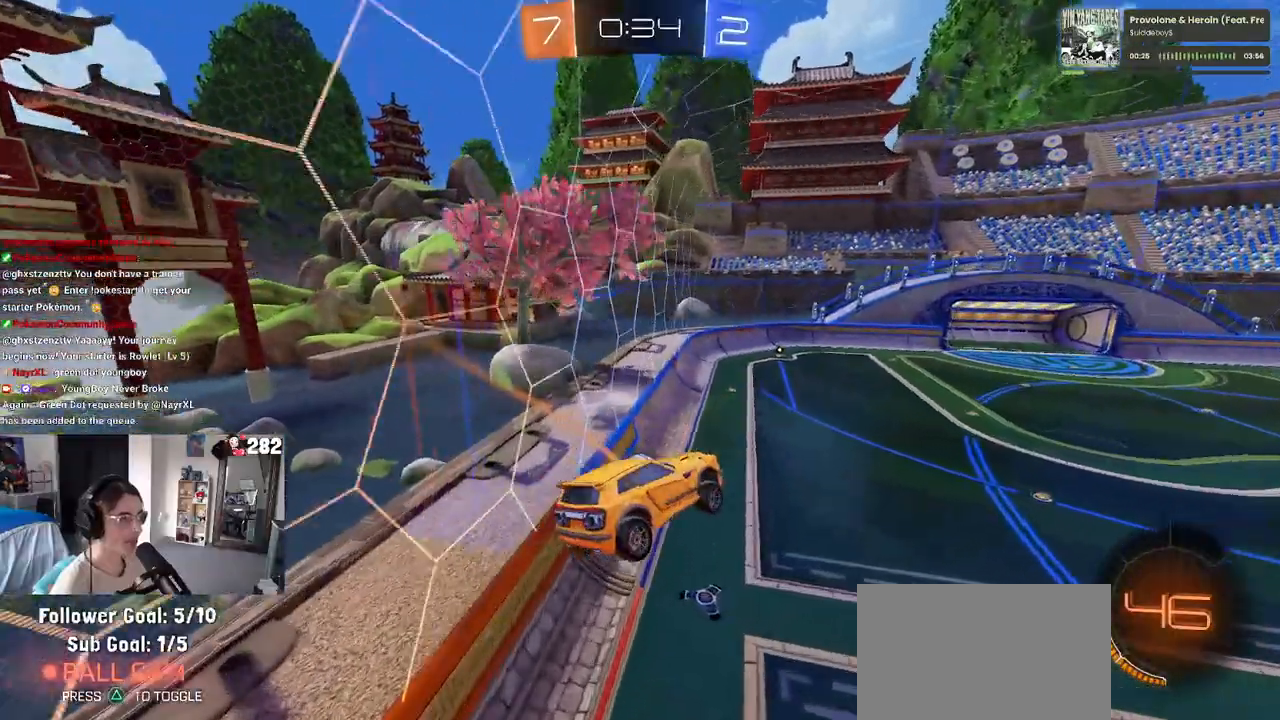
{"buttons": ["R1", "R2"], "left_stick": "down-right", "right_stick": "center", "events": [[117, "left_stick", "up-left"], [150, "CROSS", "down"], [233, "CROSS", "up"], [250, "R1", "down"], [267, "left_stick", "down-right"], [383, "left_stick", "center"], [433, "left_stick", "down"], [483, "left_stick", "down-right"]]}
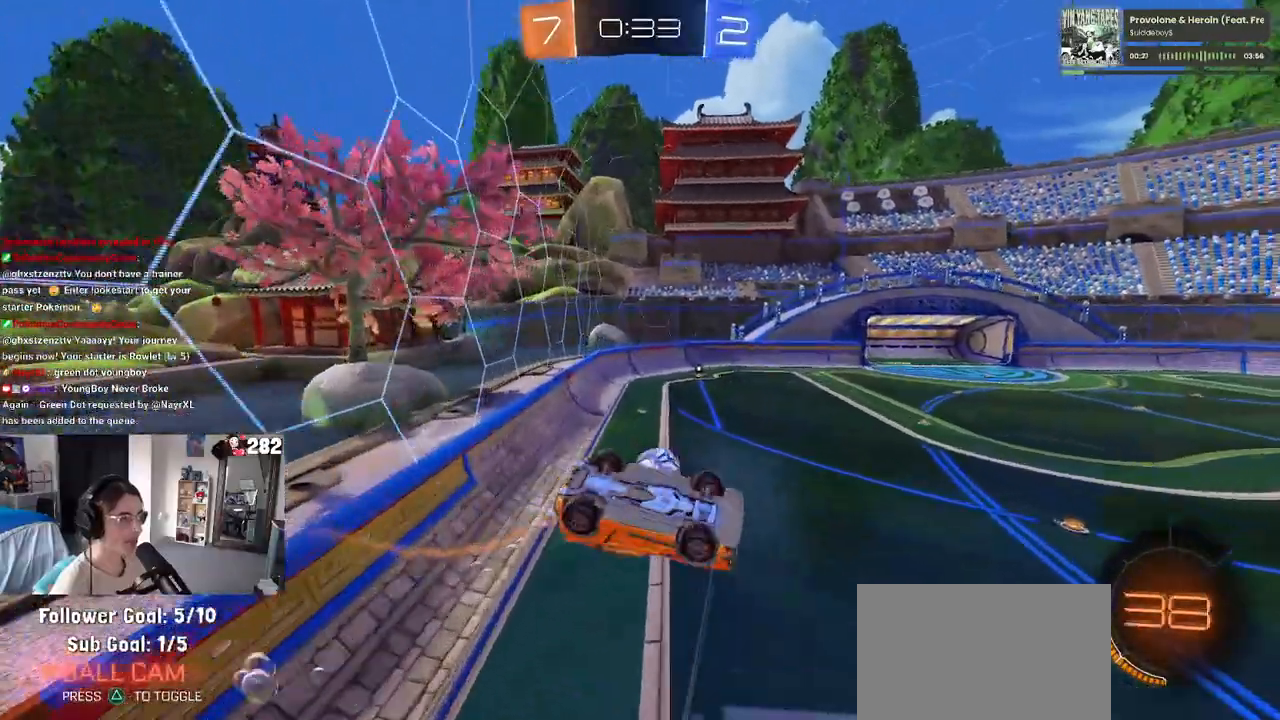
{"buttons": ["L1"], "left_stick": "up-right", "right_stick": "center", "events": [[83, "L1", "down"], [200, "R1", "up"], [283, "left_stick", "up-right"], [333, "R2", "up"]]}
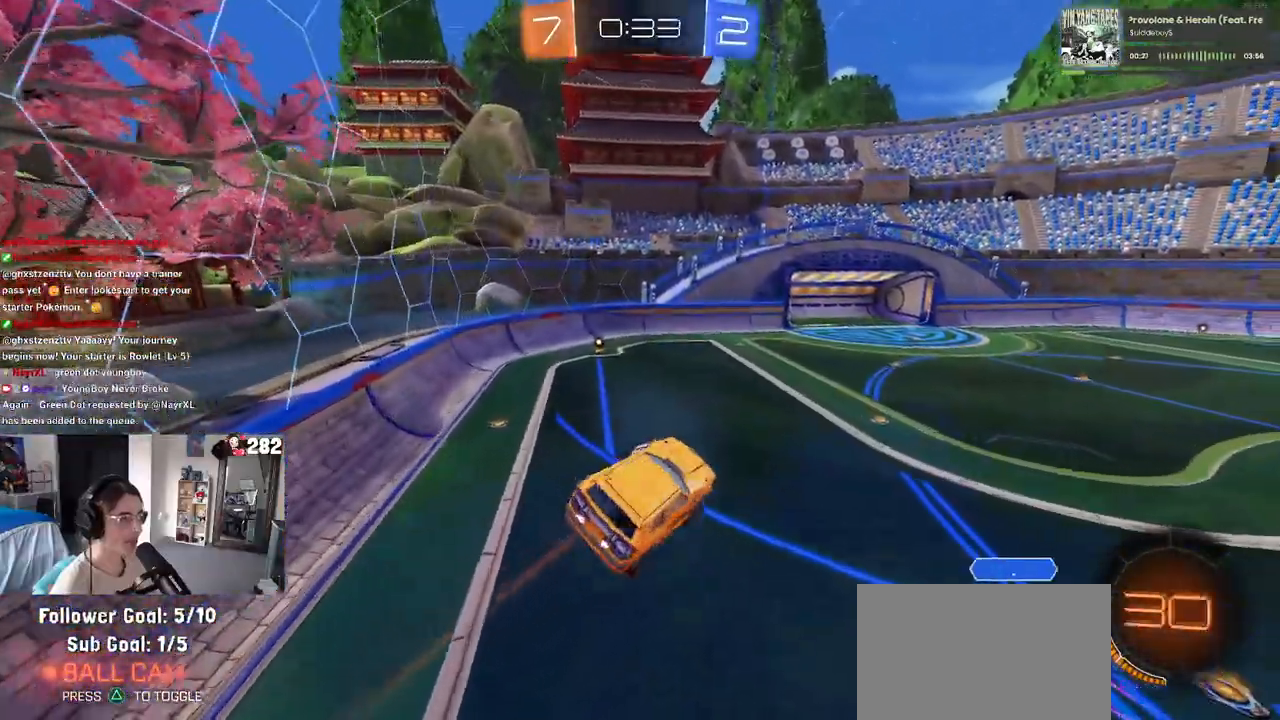
{"buttons": ["SQUARE", "R2"], "left_stick": "down-right", "right_stick": "center", "events": [[33, "R1", "down"], [83, "L1", "up"], [117, "left_stick", "center"], [167, "R1", "up"], [200, "left_stick", "left"], [433, "R2", "down"], [433, "SQUARE", "down"], [433, "left_stick", "down-right"]]}
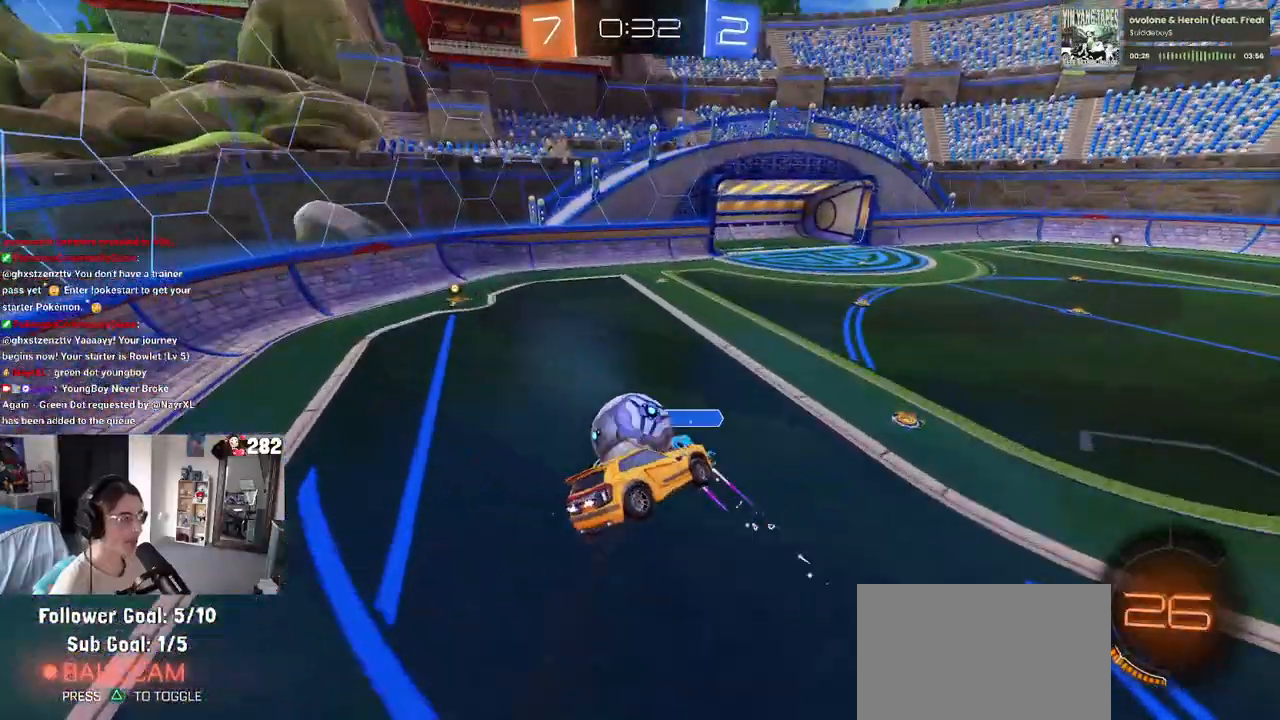
{"buttons": ["R2"], "left_stick": "right", "right_stick": "center", "events": [[100, "SQUARE", "up"], [100, "left_stick", "left"], [283, "left_stick", "center"], [450, "left_stick", "right"]]}
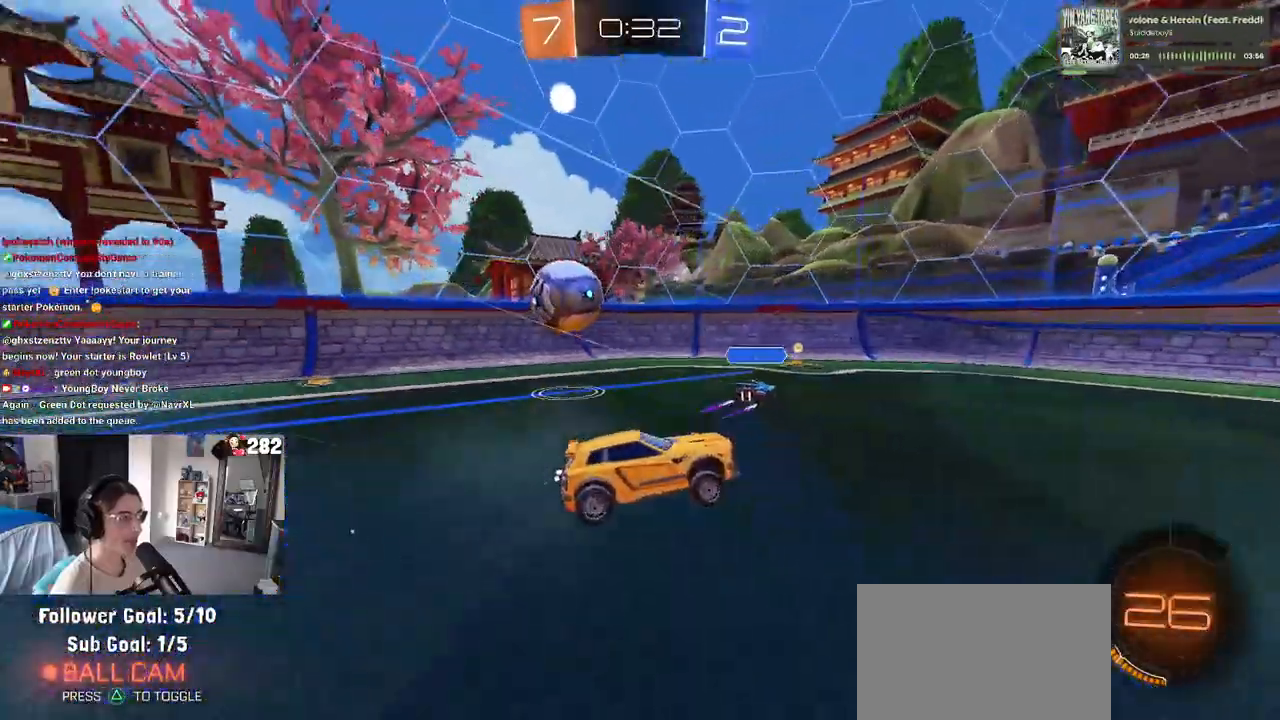
{"buttons": ["R2"], "left_stick": "right", "right_stick": "center", "events": [[267, "SQUARE", "down"], [367, "SQUARE", "up"]]}
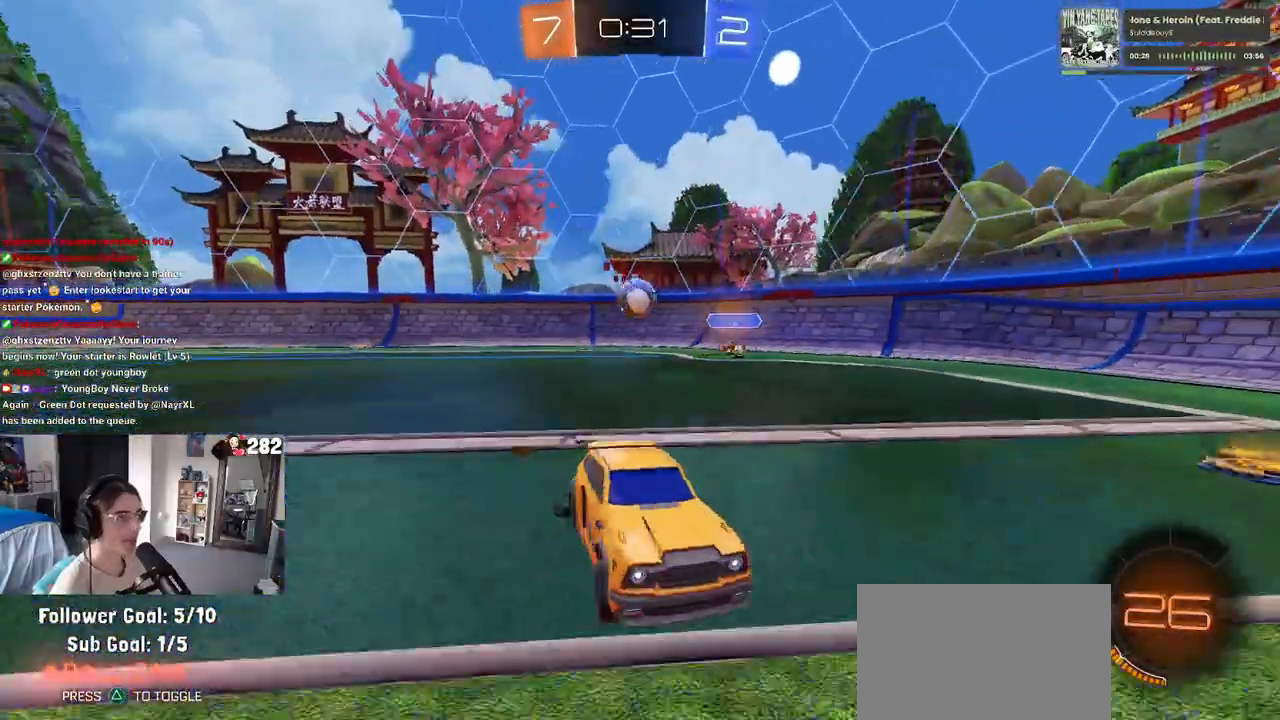
{"buttons": ["R2"], "left_stick": "right", "right_stick": "center", "events": []}
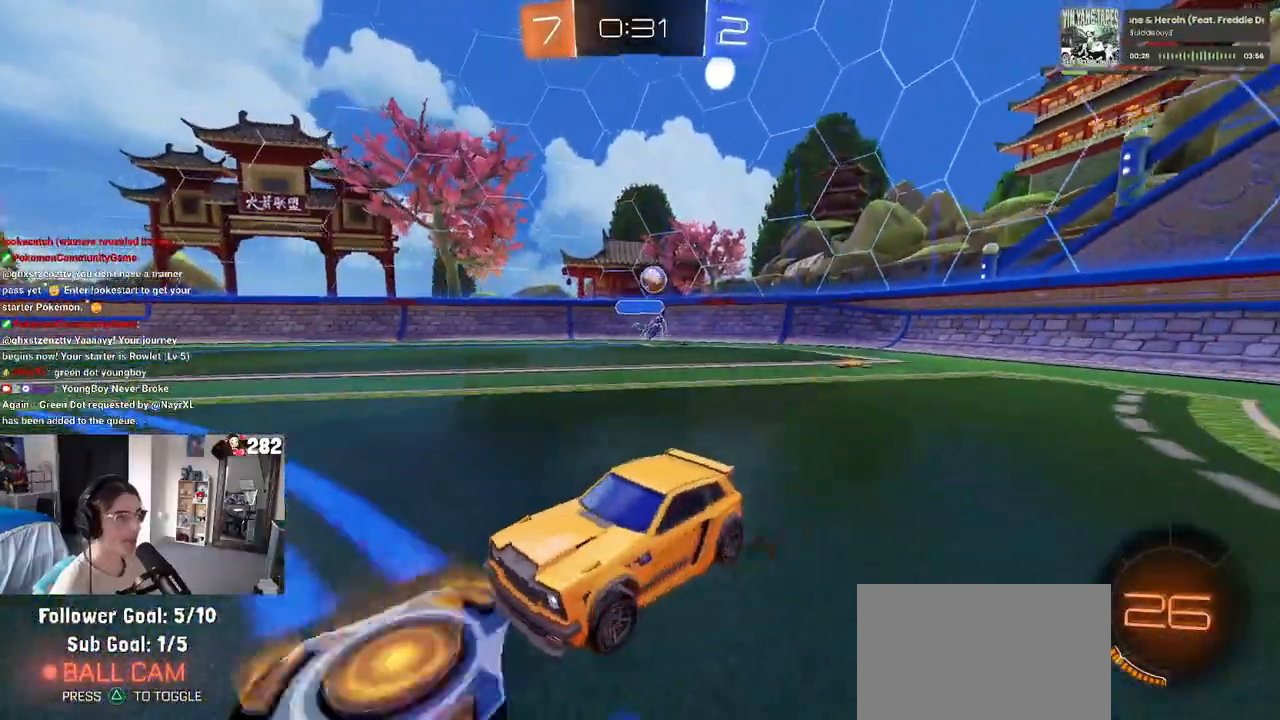
{"buttons": ["R2"], "left_stick": "right", "right_stick": "center", "events": []}
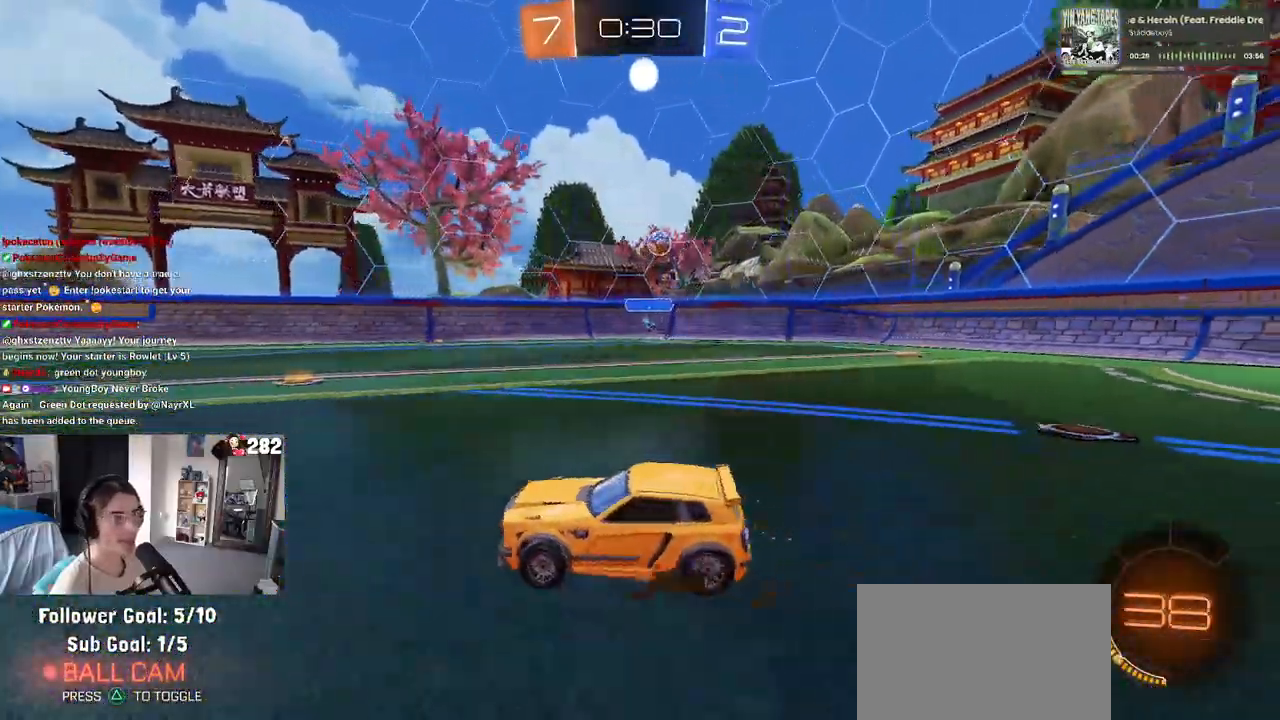
{"buttons": ["R2"], "left_stick": "center", "right_stick": "center", "events": [[467, "left_stick", "center"]]}
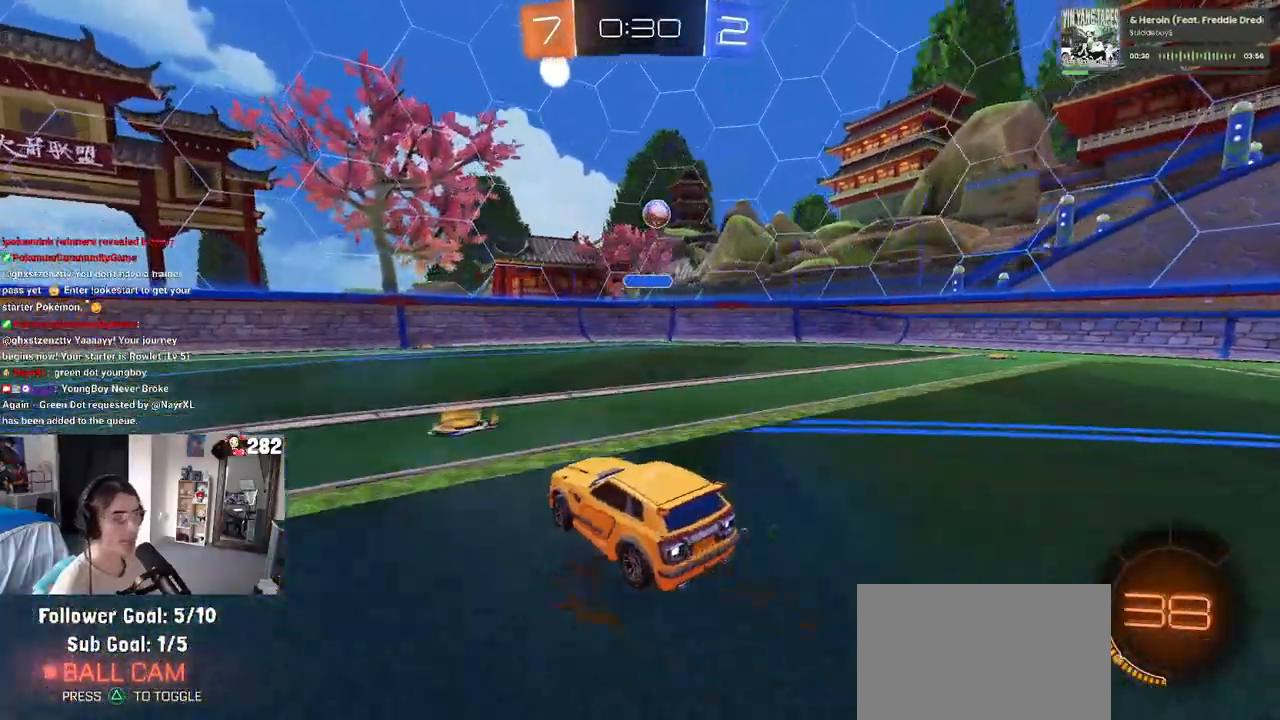
{"buttons": ["R2"], "left_stick": "center", "right_stick": "center", "events": [[200, "left_stick", "right"], [467, "left_stick", "center"]]}
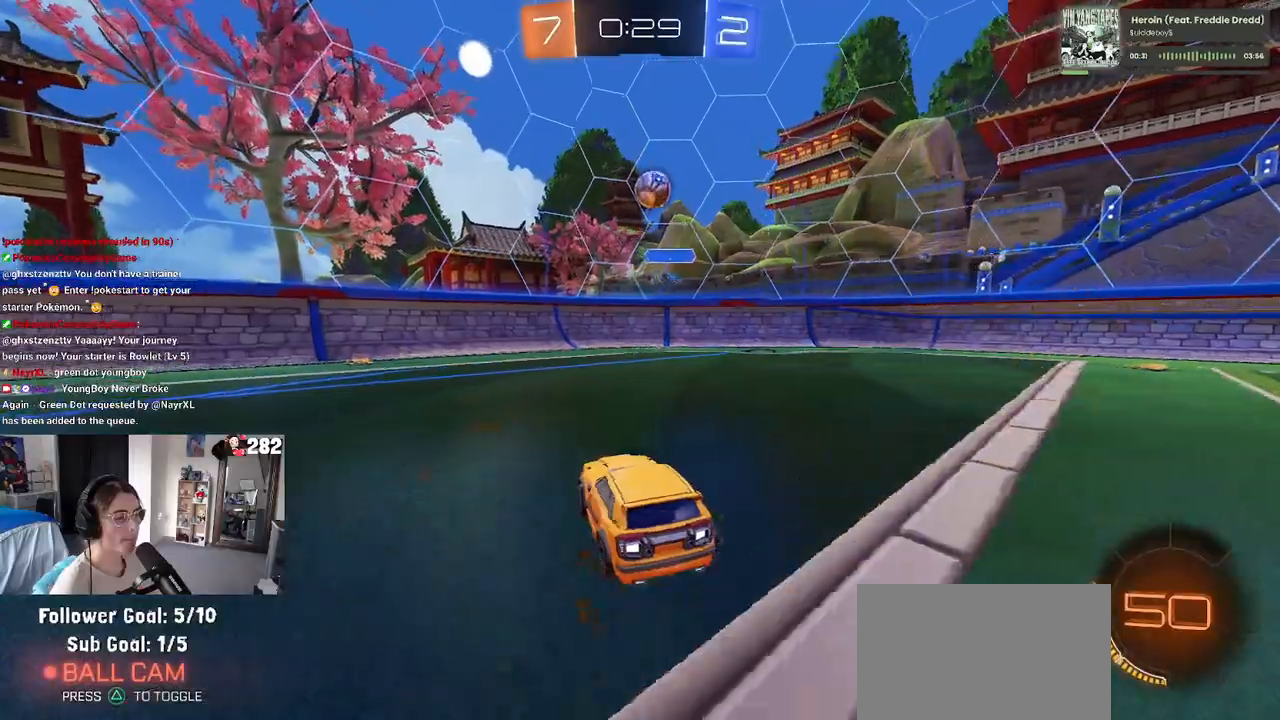
{"buttons": ["R2"], "left_stick": "right", "right_stick": "center", "events": [[417, "left_stick", "right"]]}
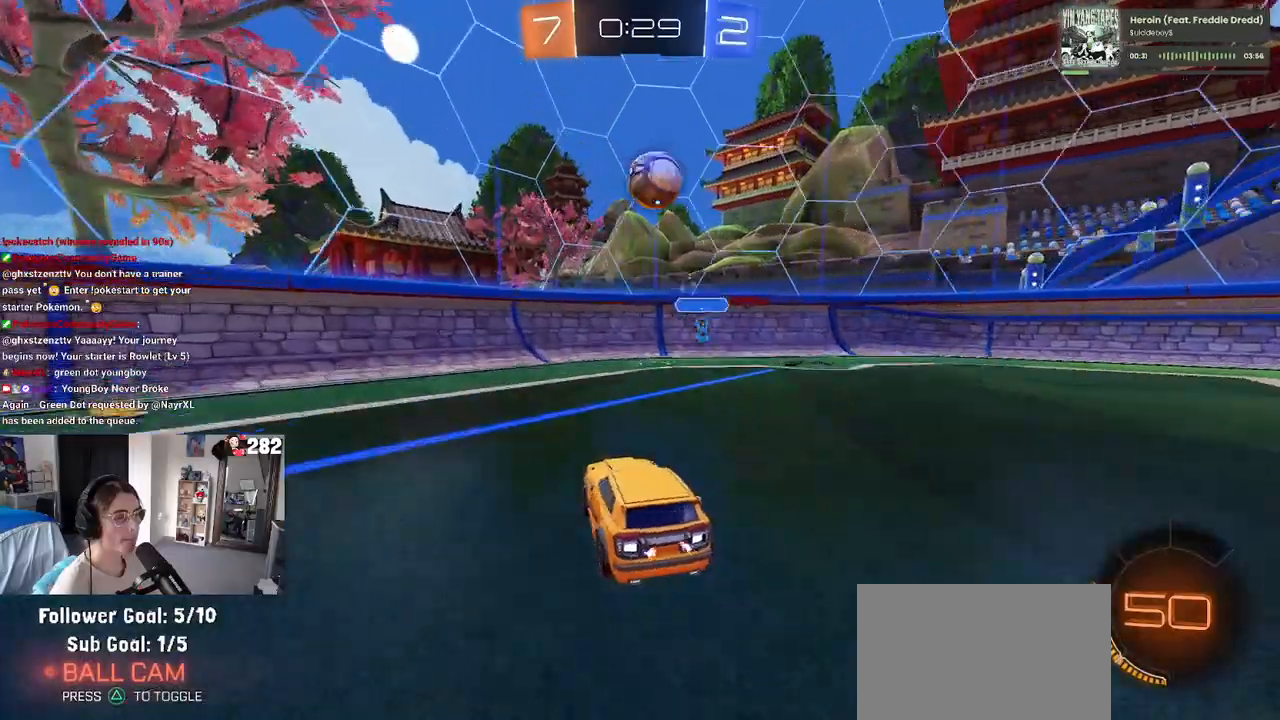
{"buttons": ["R2"], "left_stick": "up-right", "right_stick": "center", "events": [[83, "left_stick", "center"], [100, "R1", "down"], [167, "left_stick", "down-right"], [183, "R1", "up"], [217, "CROSS", "down"], [417, "CROSS", "up"], [483, "left_stick", "up-right"]]}
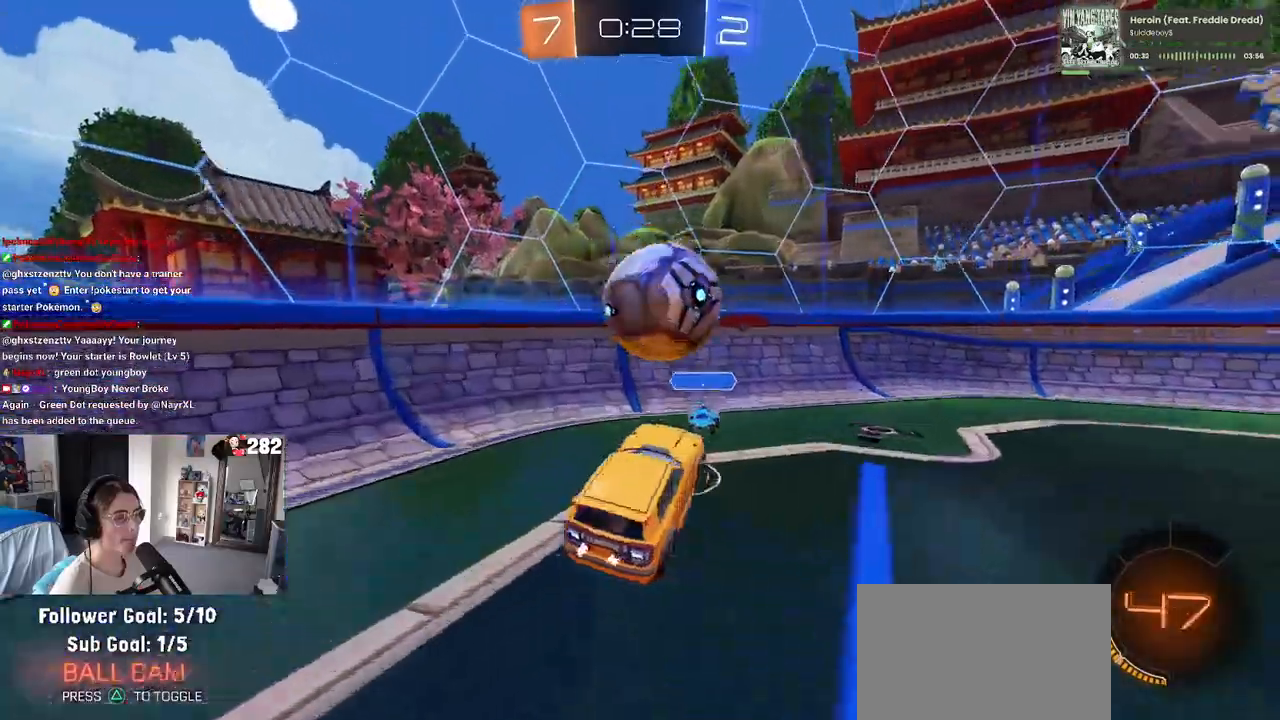
{"buttons": ["R2"], "left_stick": "up-left", "right_stick": "center", "events": [[83, "SQUARE", "down"], [250, "left_stick", "center"], [333, "SQUARE", "up"], [350, "left_stick", "up-left"]]}
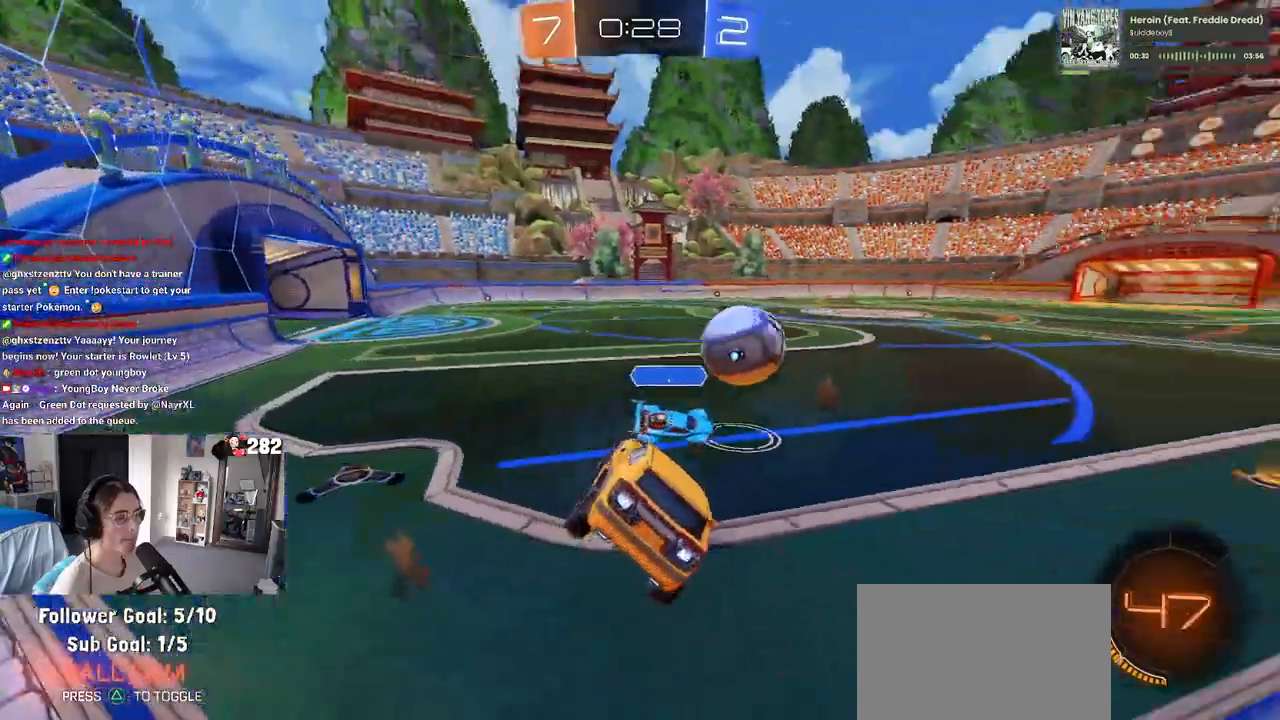
{"buttons": ["R1", "R2"], "left_stick": "down-right", "right_stick": "center", "events": [[100, "left_stick", "up"], [267, "R1", "down"], [350, "CROSS", "down"], [433, "CROSS", "up"], [450, "left_stick", "down-right"]]}
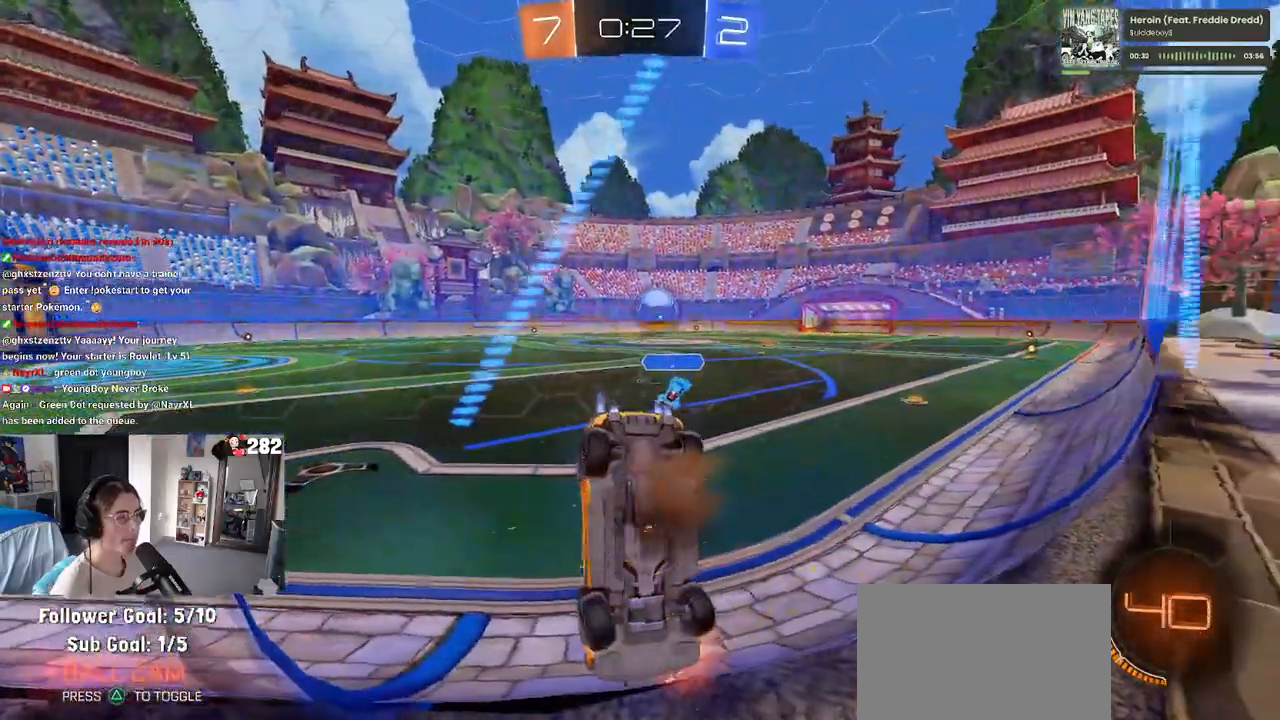
{"buttons": ["R2"], "left_stick": "up", "right_stick": "center", "events": [[300, "R1", "up"], [300, "left_stick", "center"], [417, "left_stick", "up"]]}
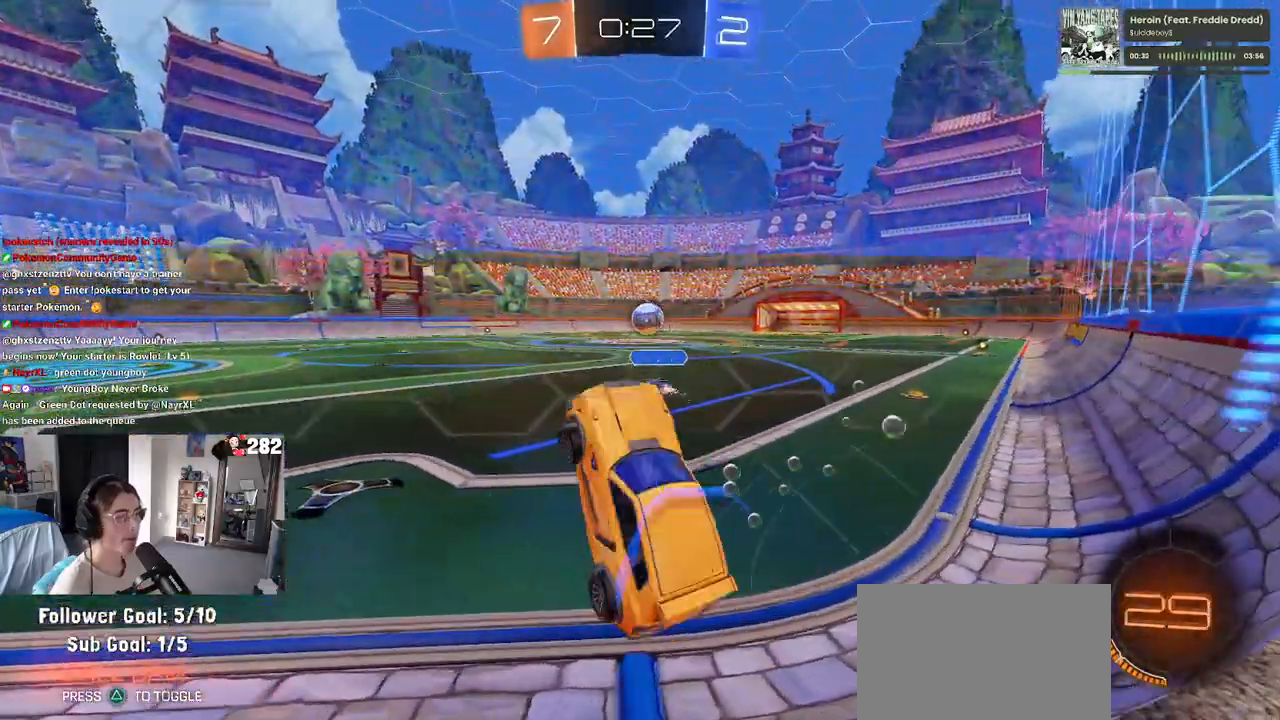
{"buttons": ["R2"], "left_stick": "center", "right_stick": "center", "events": [[133, "left_stick", "right"], [333, "left_stick", "center"]]}
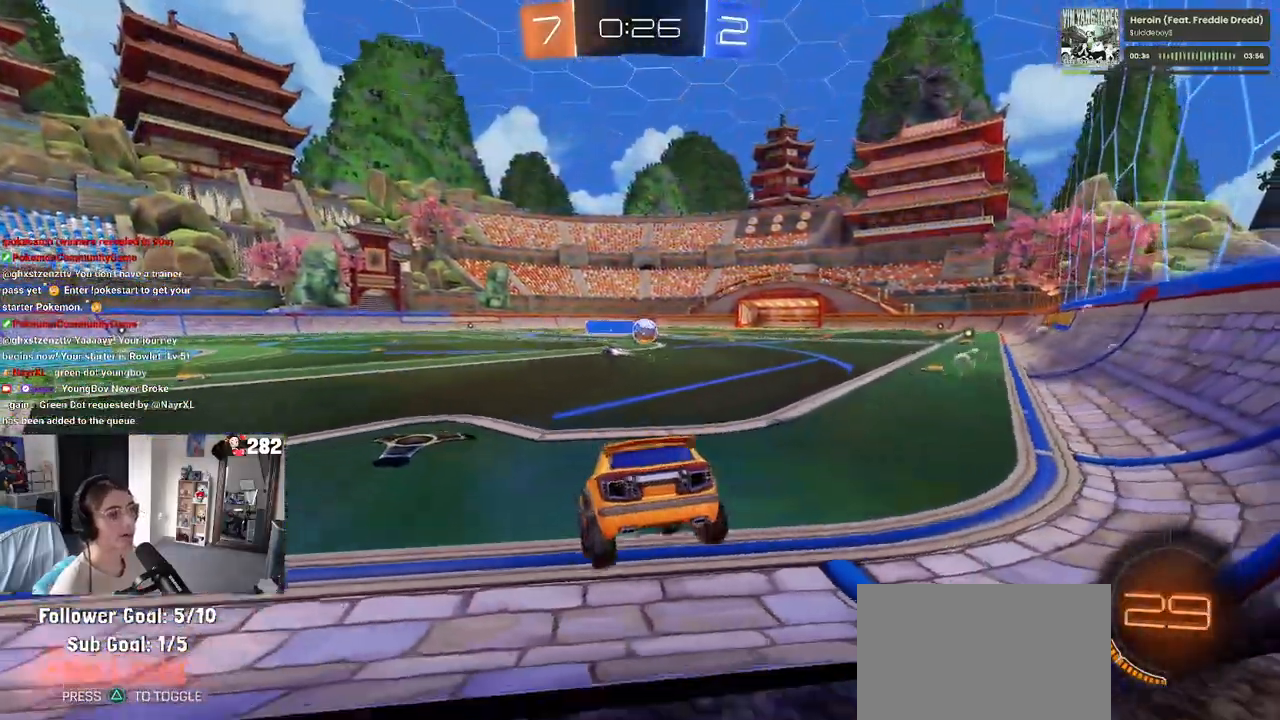
{"buttons": ["R2"], "left_stick": "center", "right_stick": "center", "events": [[100, "left_stick", "right"], [483, "left_stick", "center"]]}
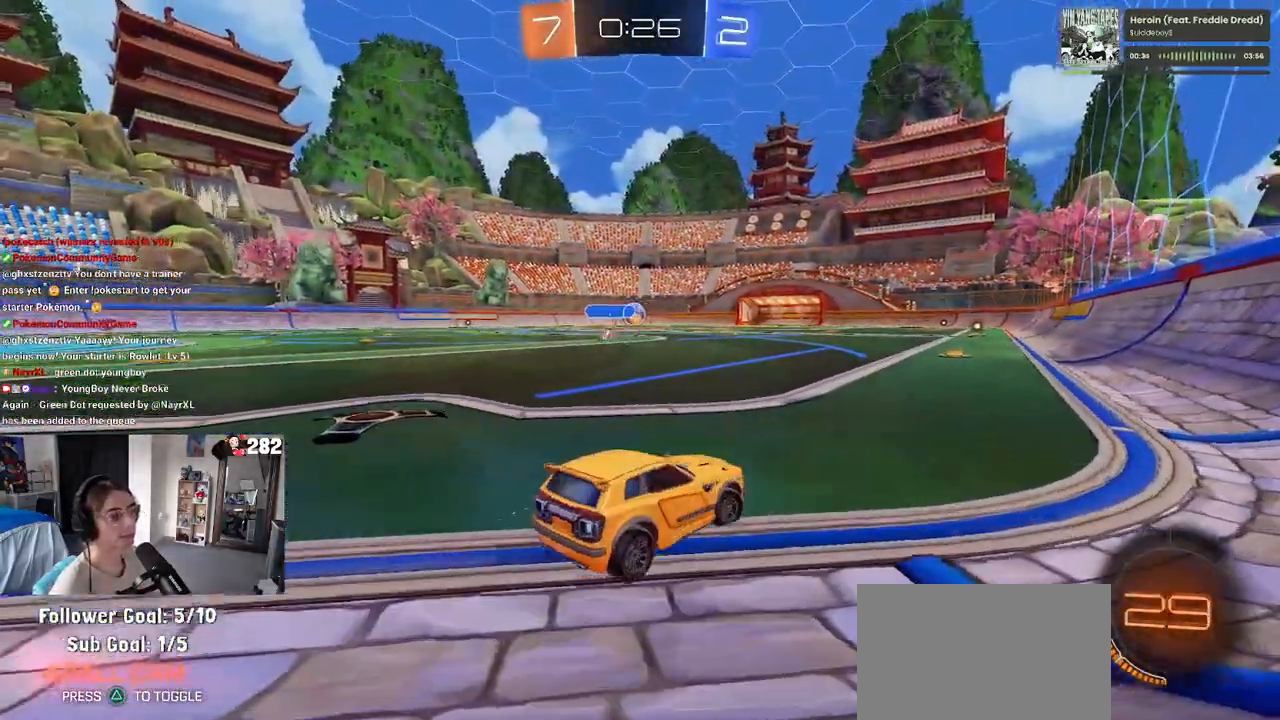
{"buttons": ["CROSS", "R1", "R2"], "left_stick": "up", "right_stick": "center", "events": [[117, "R1", "down"], [317, "left_stick", "right"], [483, "CROSS", "down"], [500, "left_stick", "up"]]}
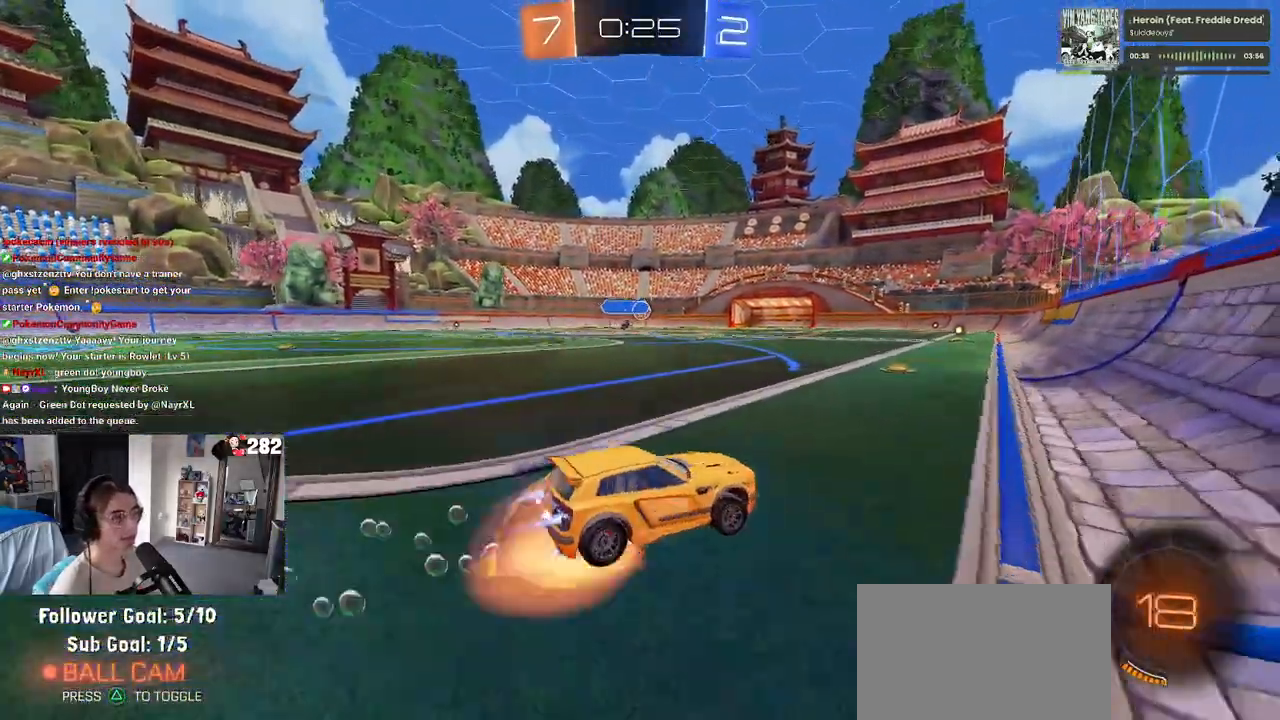
{"buttons": ["SQUARE", "R2"], "left_stick": "down-left", "right_stick": "center", "events": [[33, "left_stick", "up-left"], [83, "CROSS", "up"], [117, "CROSS", "down"], [183, "SQUARE", "down"], [217, "CROSS", "up"], [217, "left_stick", "down"], [383, "left_stick", "down-left"], [417, "R1", "up"]]}
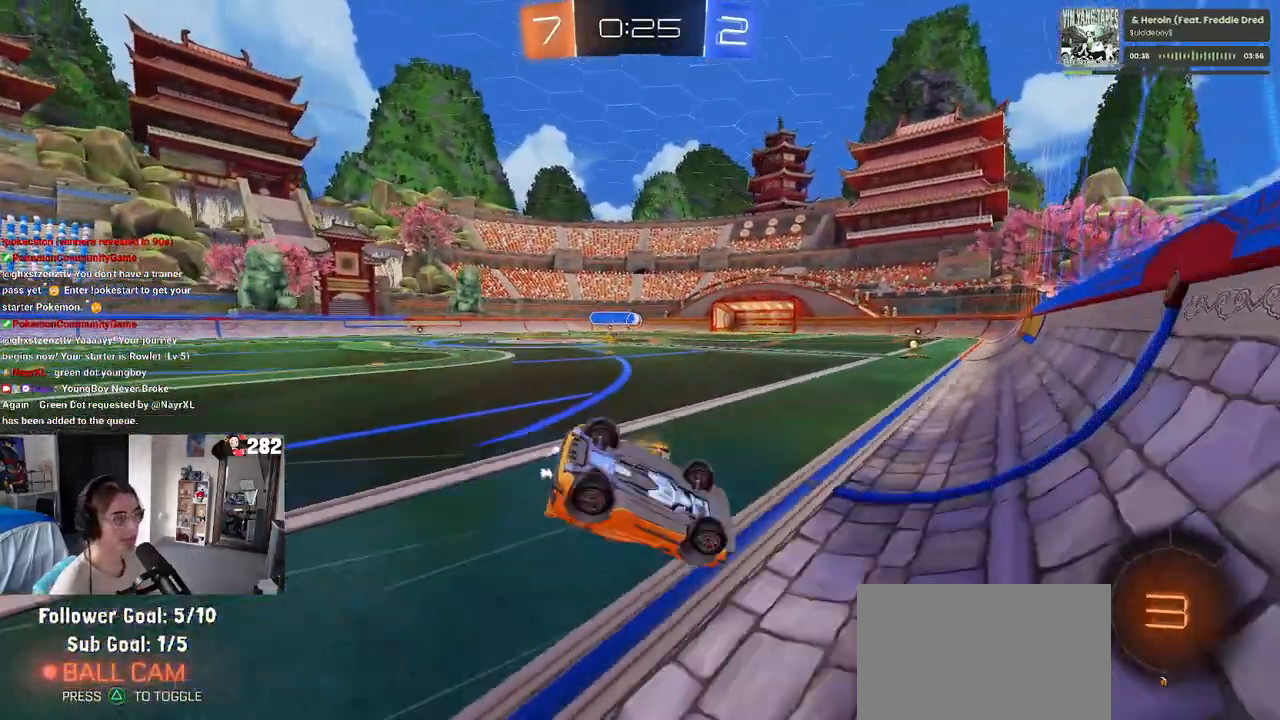
{"buttons": ["SQUARE", "R2"], "left_stick": "down-left", "right_stick": "center", "events": []}
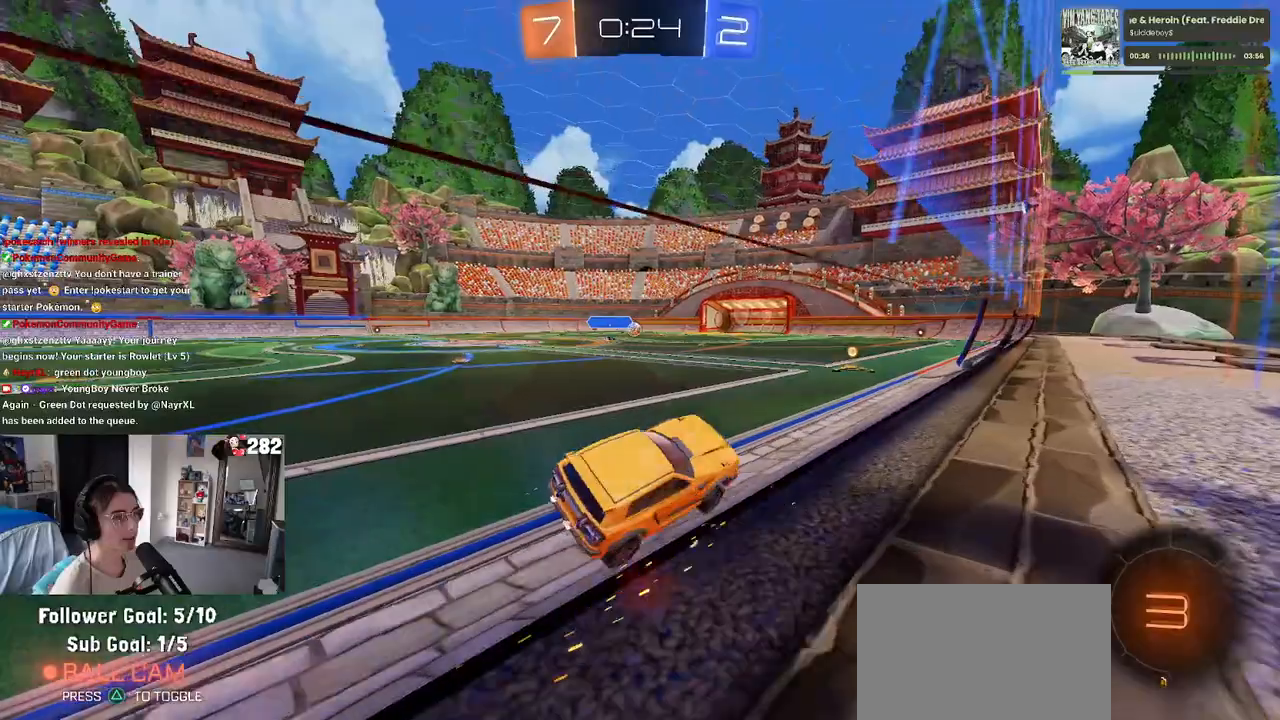
{"buttons": ["R2"], "left_stick": "center", "right_stick": "center", "events": [[50, "SQUARE", "up"], [67, "left_stick", "center"], [167, "left_stick", "left"], [333, "left_stick", "center"]]}
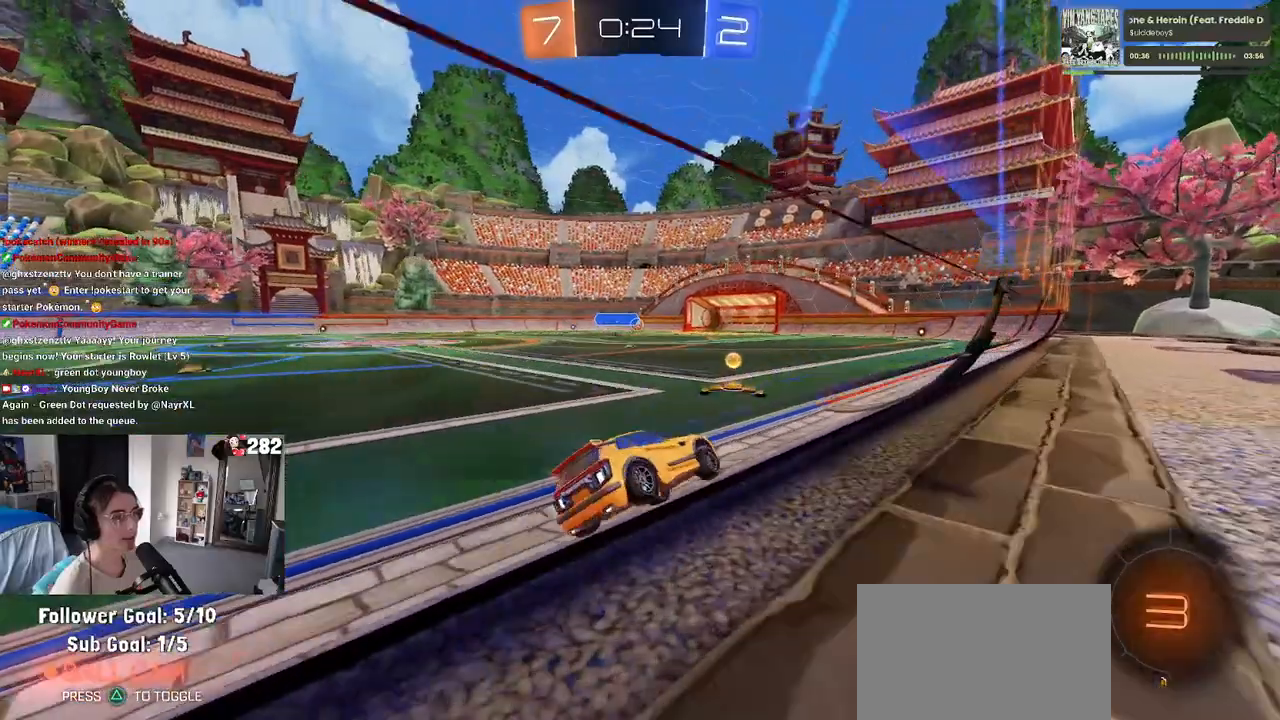
{"buttons": ["SQUARE", "R2"], "left_stick": "down-left", "right_stick": "center", "events": [[150, "CROSS", "down"], [150, "left_stick", "up-left"], [267, "CROSS", "up"], [300, "CROSS", "down"], [350, "SQUARE", "down"], [367, "left_stick", "down-left"], [400, "CROSS", "up"]]}
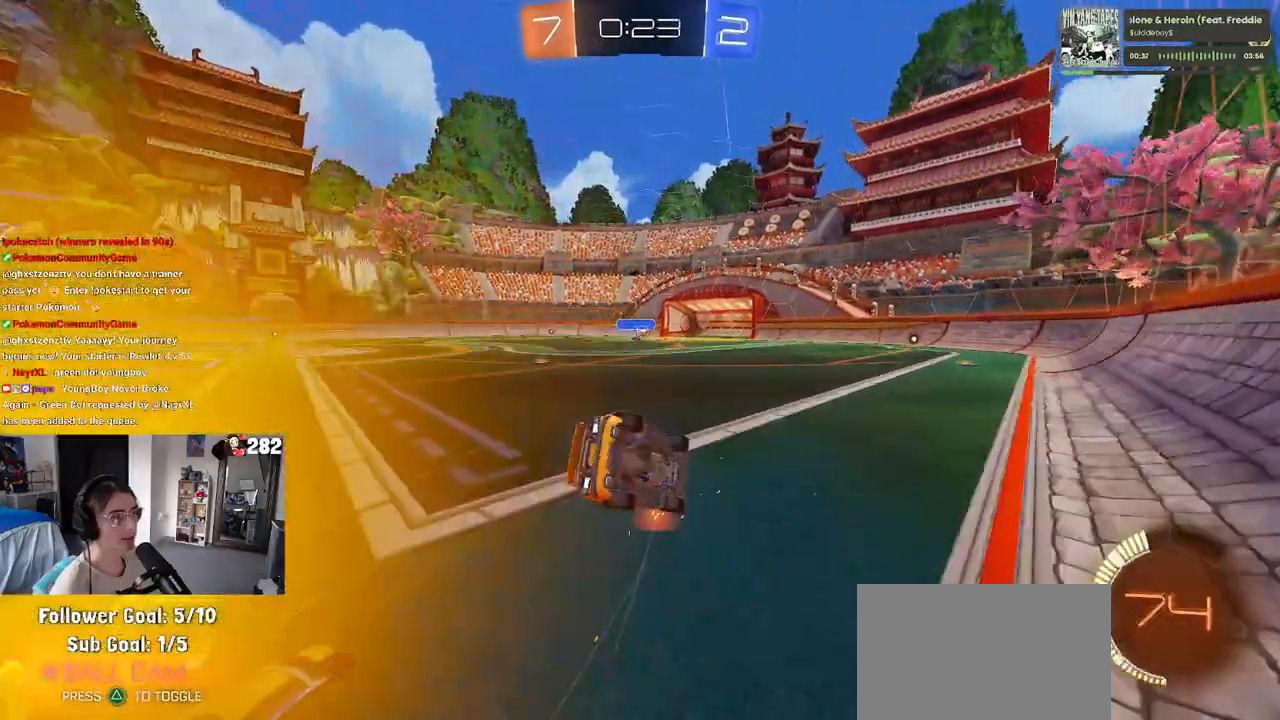
{"buttons": ["SQUARE", "R2"], "left_stick": "down-left", "right_stick": "center", "events": []}
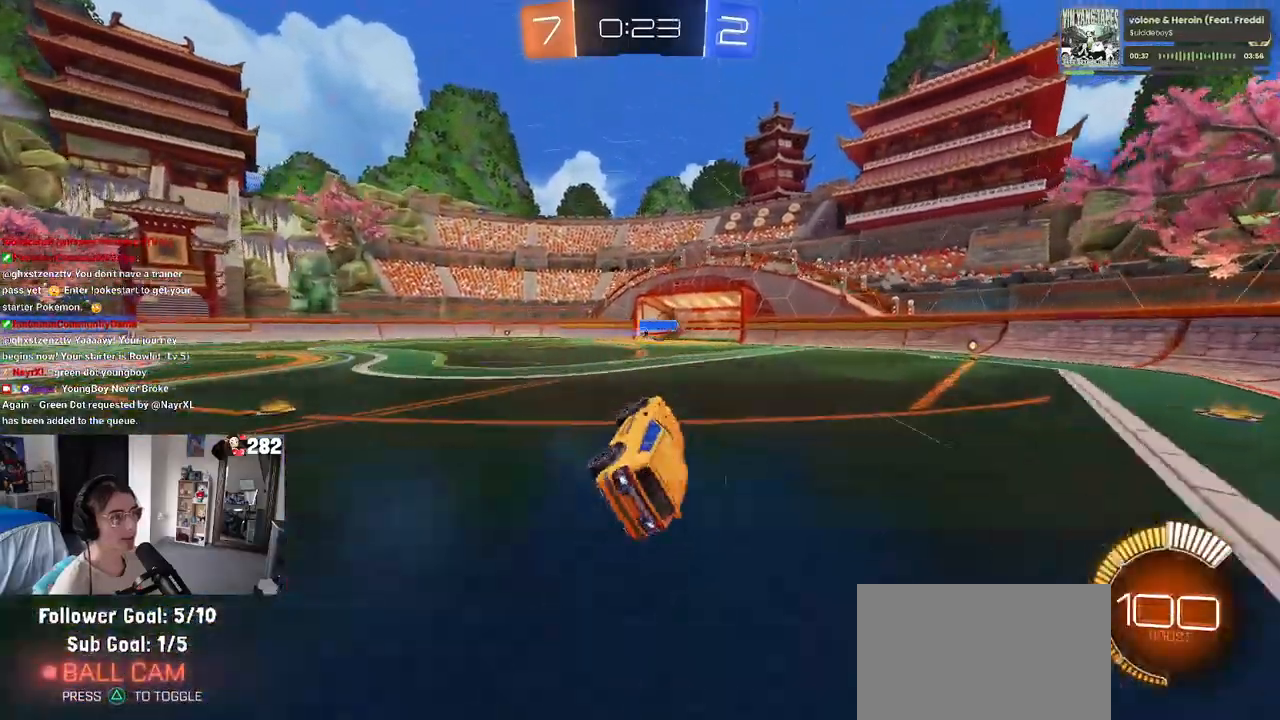
{"buttons": [], "left_stick": "center", "right_stick": "center", "events": [[167, "SQUARE", "up"], [200, "left_stick", "center"], [317, "R2", "up"]]}
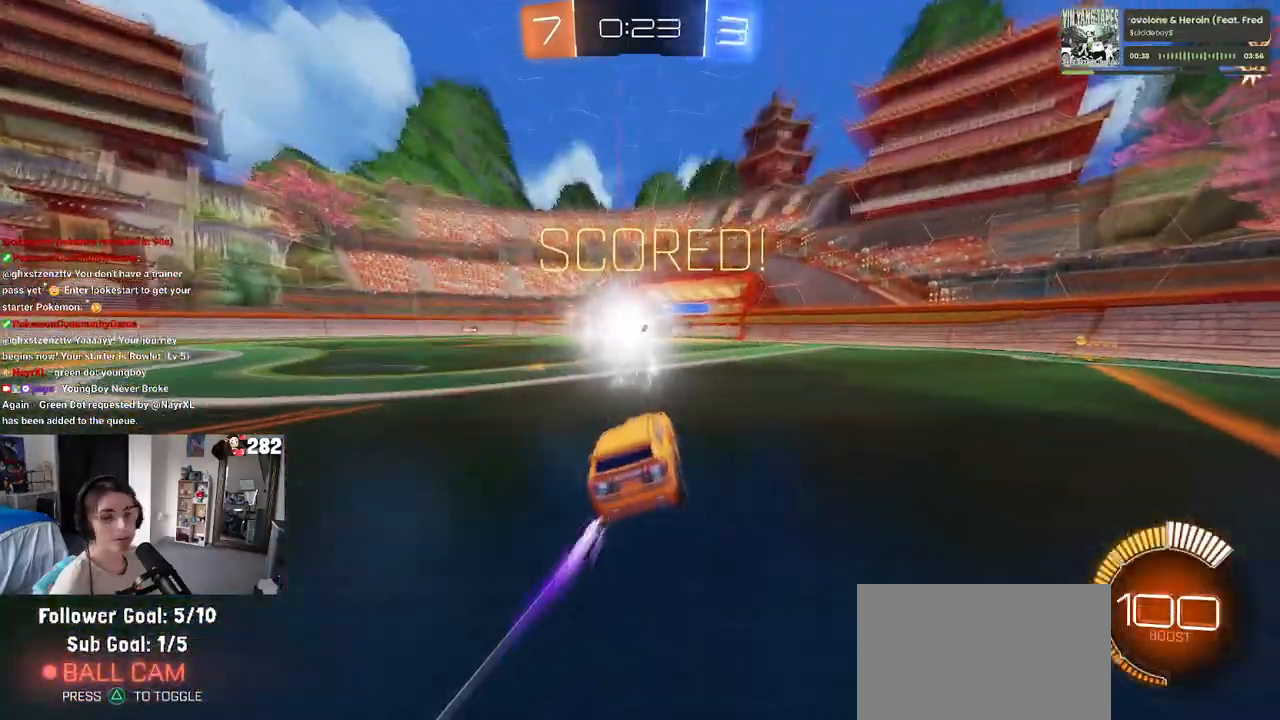
{"buttons": [], "left_stick": "center", "right_stick": "center", "events": []}
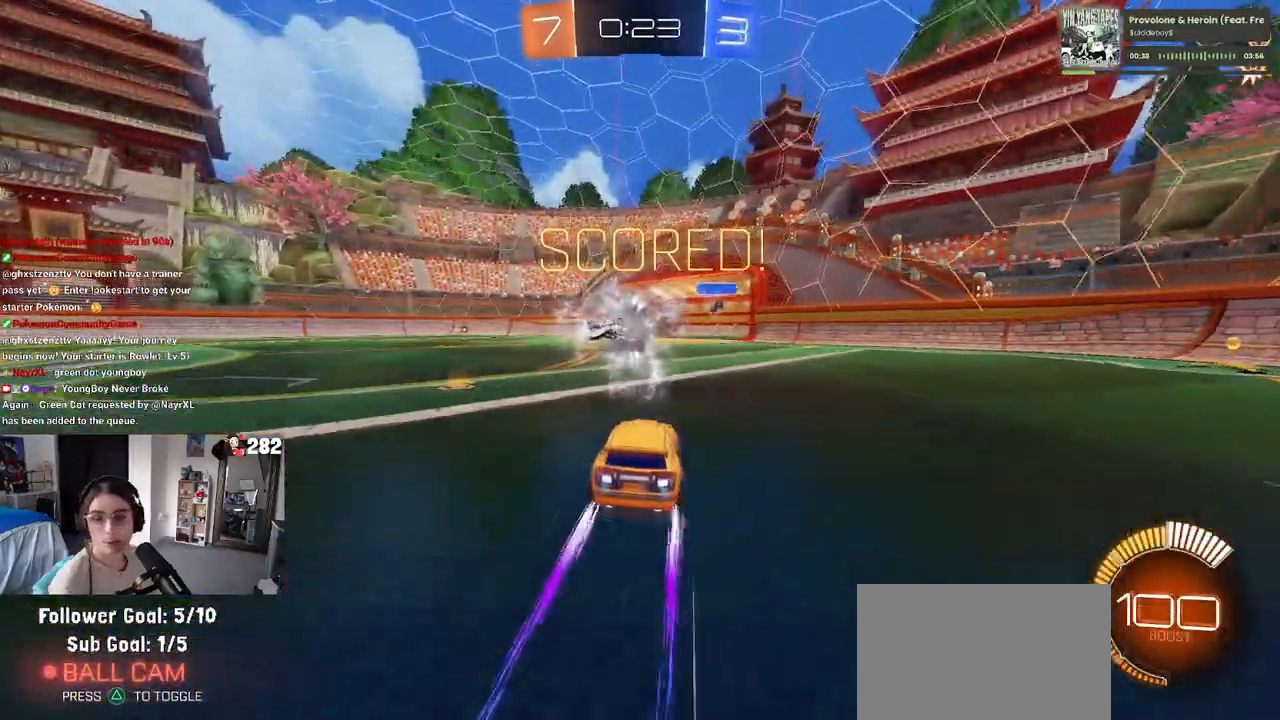
{"buttons": [], "left_stick": "center", "right_stick": "center", "events": []}